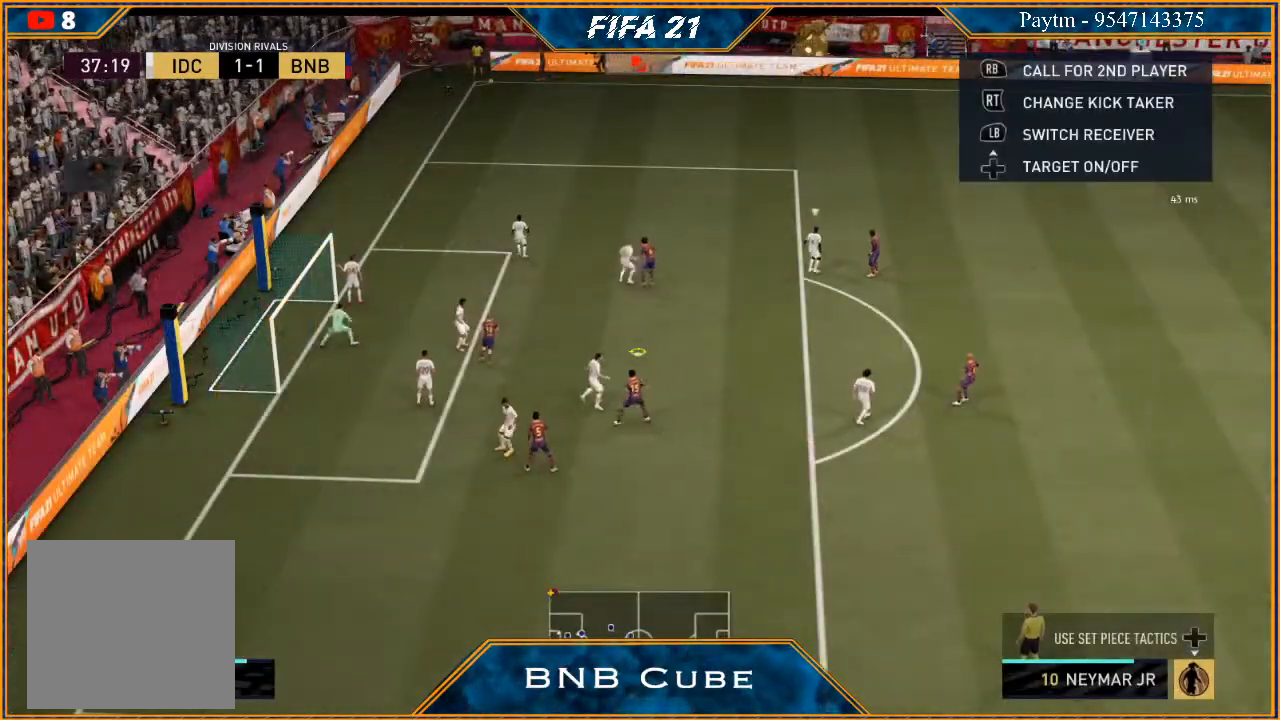
Gameplay with a controller (Xbox layout); each line is a JSON object with the inputs held at the frame after it. "events" lists button and stick changes between this image and that frame as [ms after this image, input, new state], when the widget could be followed in between. Not read: L3.
{"buttons": [], "left_stick": "center", "right_stick": "center", "events": []}
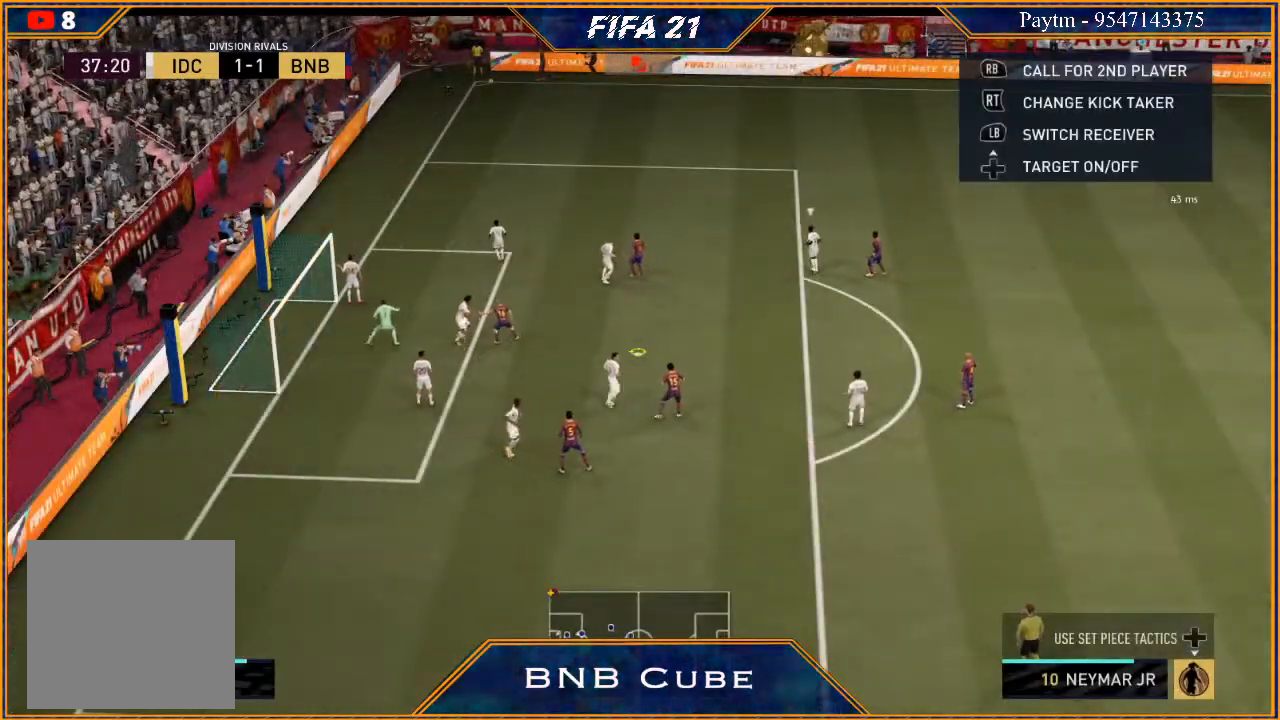
{"buttons": ["R1"], "left_stick": "center", "right_stick": "center", "events": [[267, "R1", "down"], [333, "R1", "up"], [400, "R1", "down"], [433, "R1", "up"], [500, "R1", "down"]]}
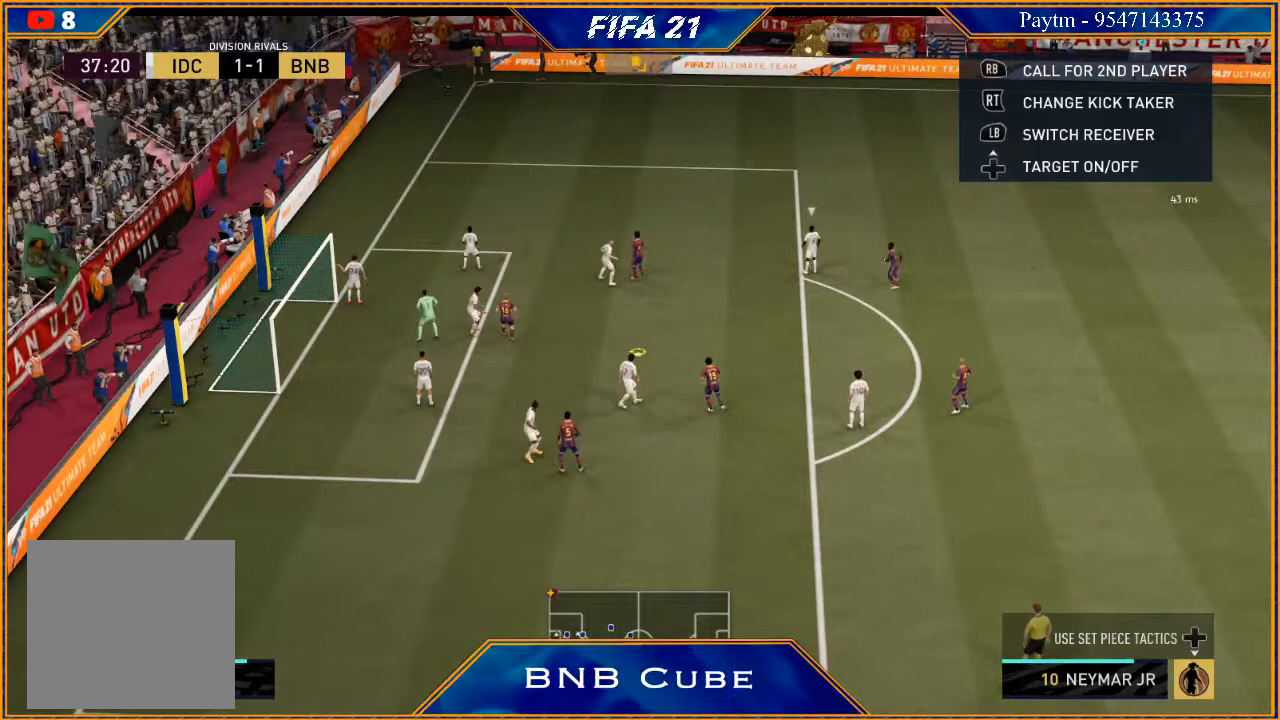
{"buttons": [], "left_stick": "center", "right_stick": "center", "events": [[100, "R1", "up"], [167, "R1", "down"], [233, "R1", "up"], [300, "R1", "down"], [367, "R1", "up"], [433, "R1", "down"], [500, "R1", "up"]]}
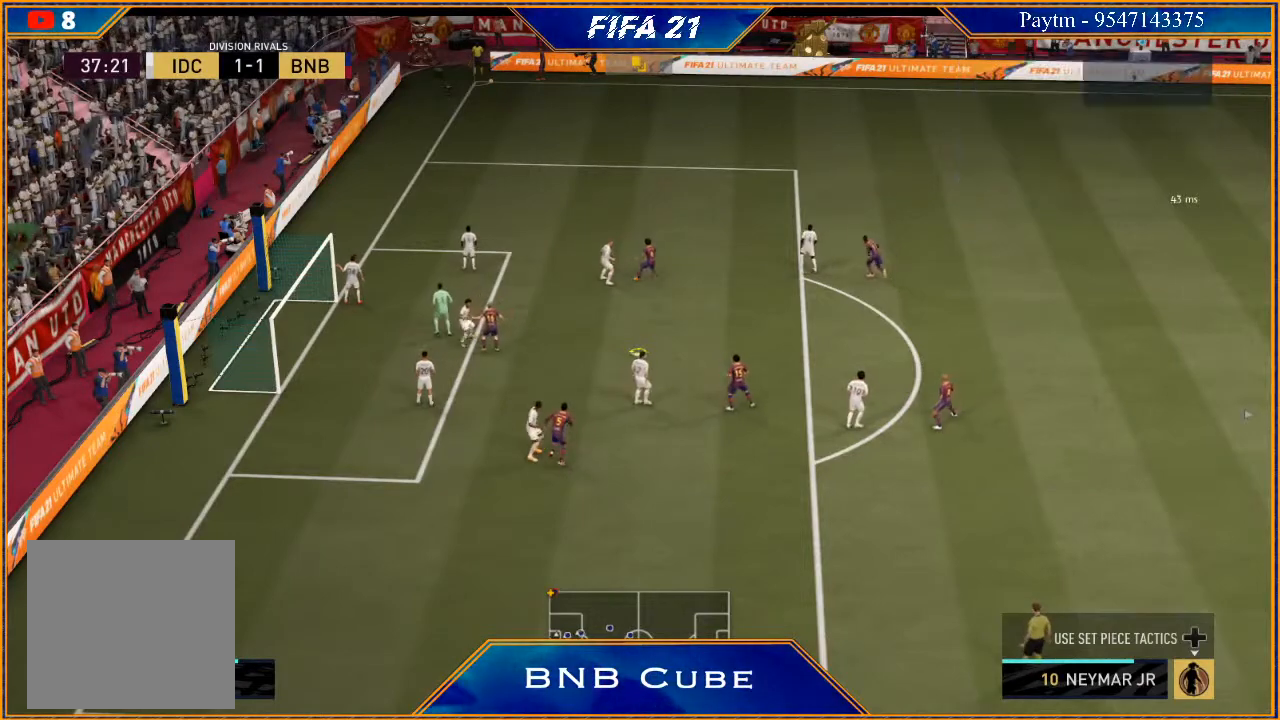
{"buttons": [], "left_stick": "center", "right_stick": "center", "events": [[67, "R1", "down"], [133, "R1", "up"]]}
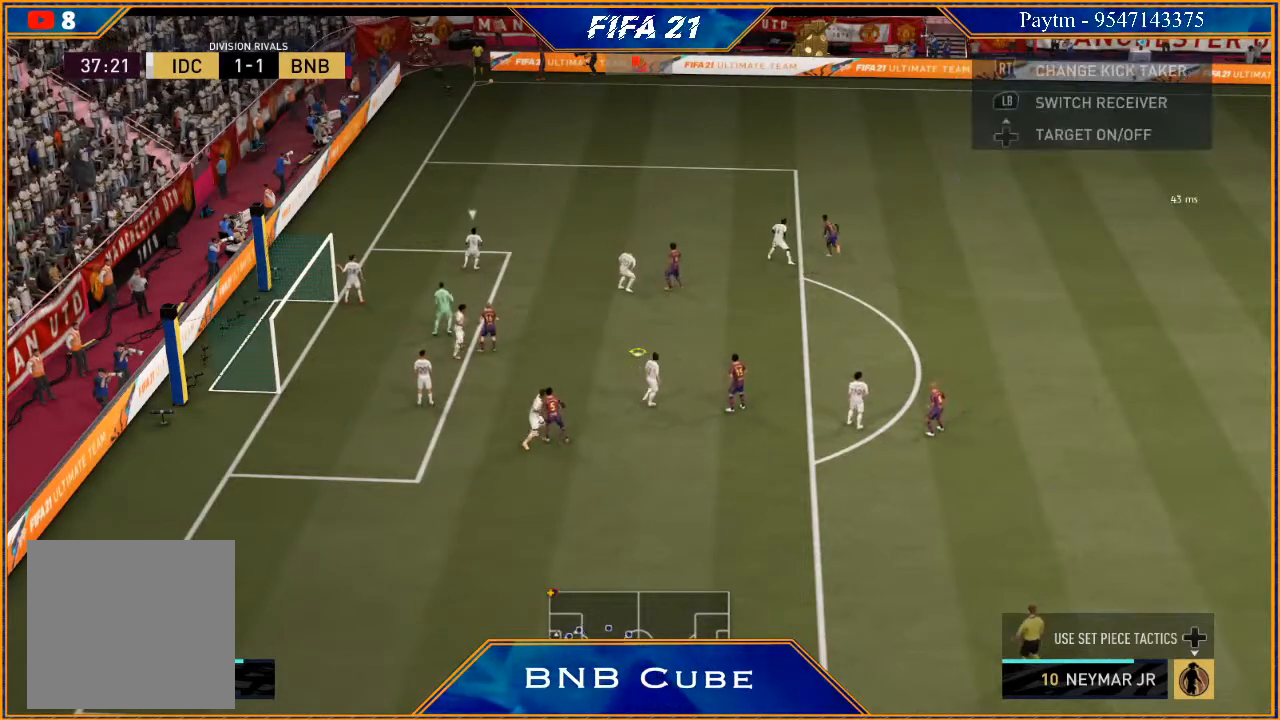
{"buttons": ["X"], "left_stick": "up", "right_stick": "center", "events": [[333, "left_stick", "up"], [467, "X", "down"]]}
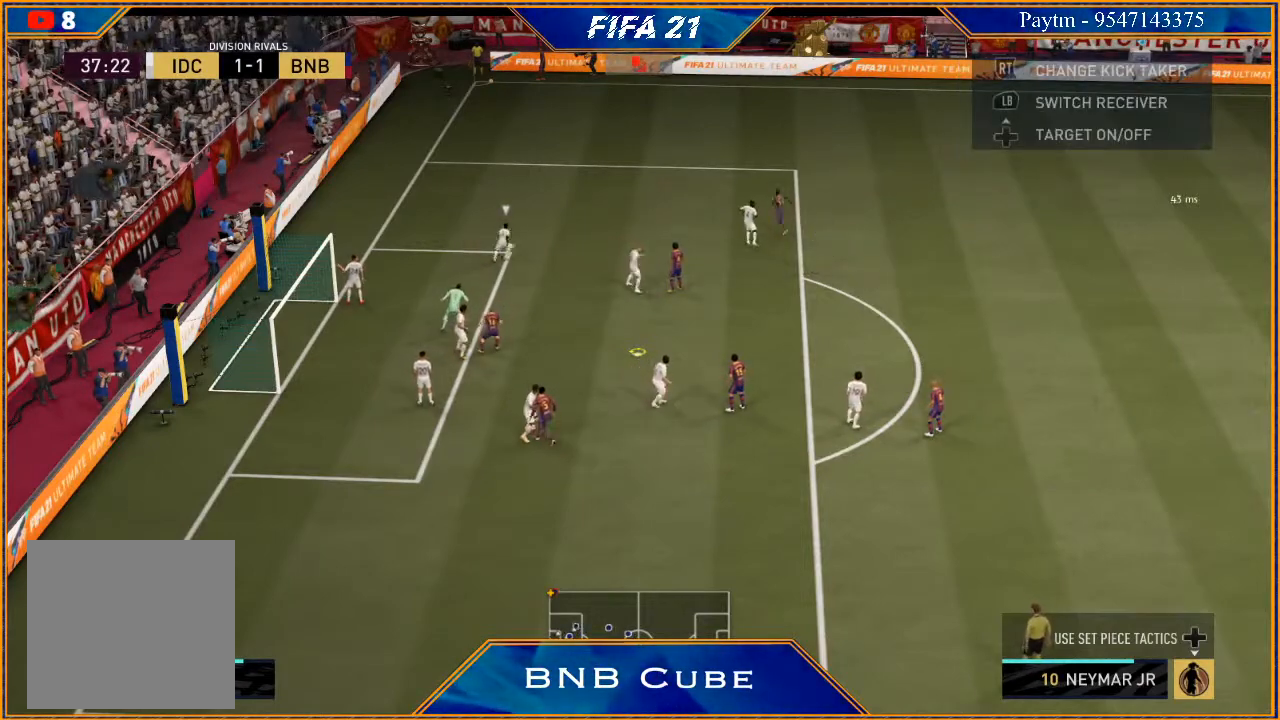
{"buttons": ["X"], "left_stick": "center", "right_stick": "center", "events": [[267, "left_stick", "center"]]}
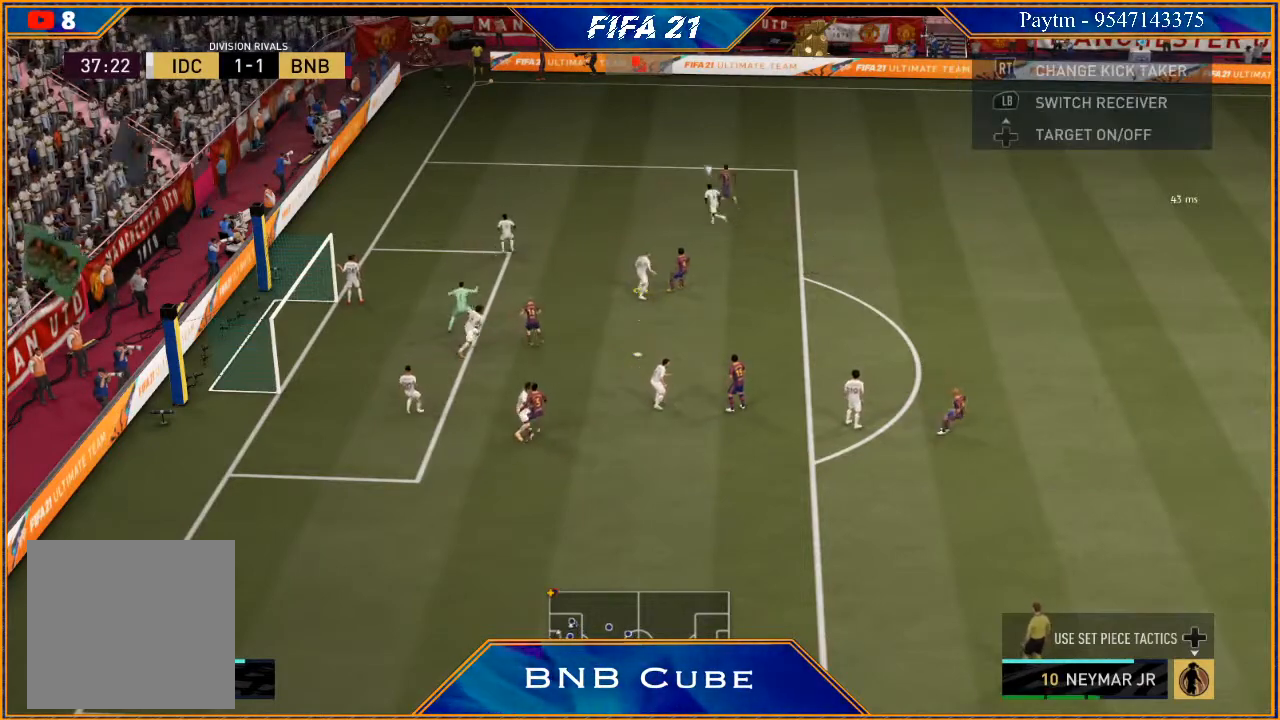
{"buttons": [], "left_stick": "down-left", "right_stick": "center", "events": [[133, "X", "up"], [233, "left_stick", "down-left"]]}
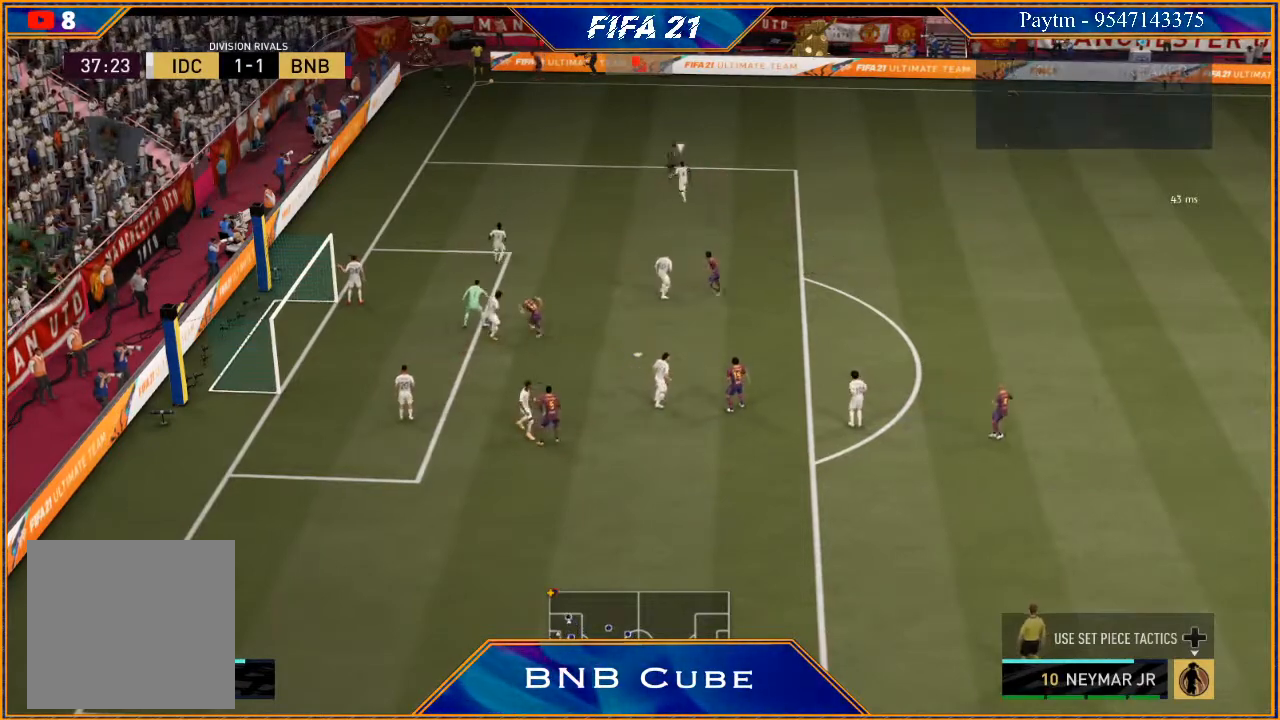
{"buttons": [], "left_stick": "down-left", "right_stick": "center", "events": [[33, "R2", "down"], [267, "R2", "up"]]}
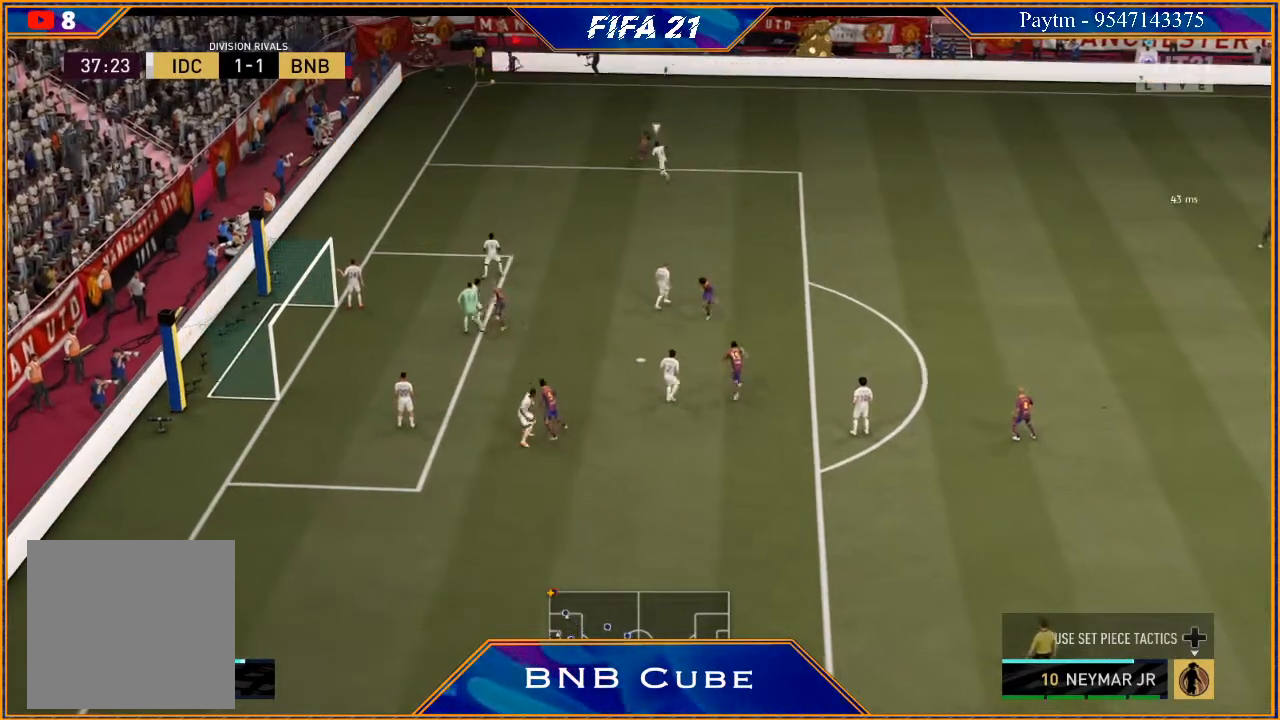
{"buttons": [], "left_stick": "down-left", "right_stick": "center", "events": []}
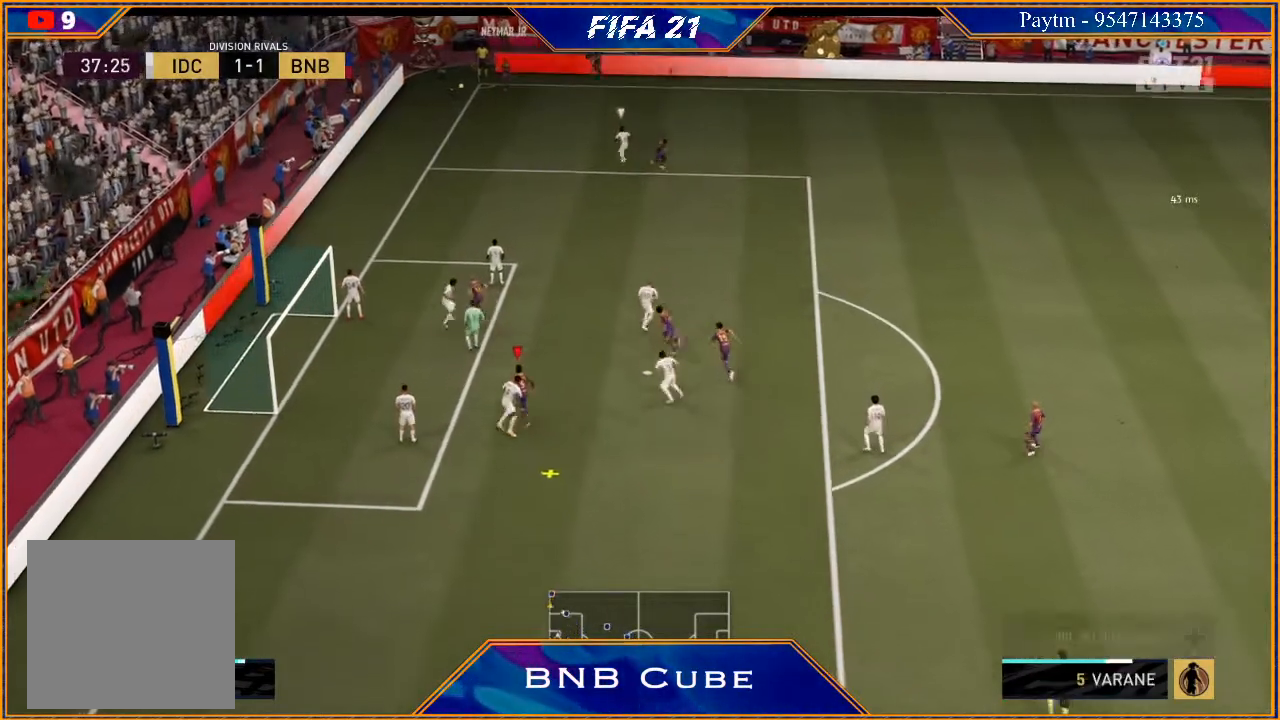
{"buttons": ["B"], "left_stick": "down-left", "right_stick": "center", "events": [[133, "B", "down"]]}
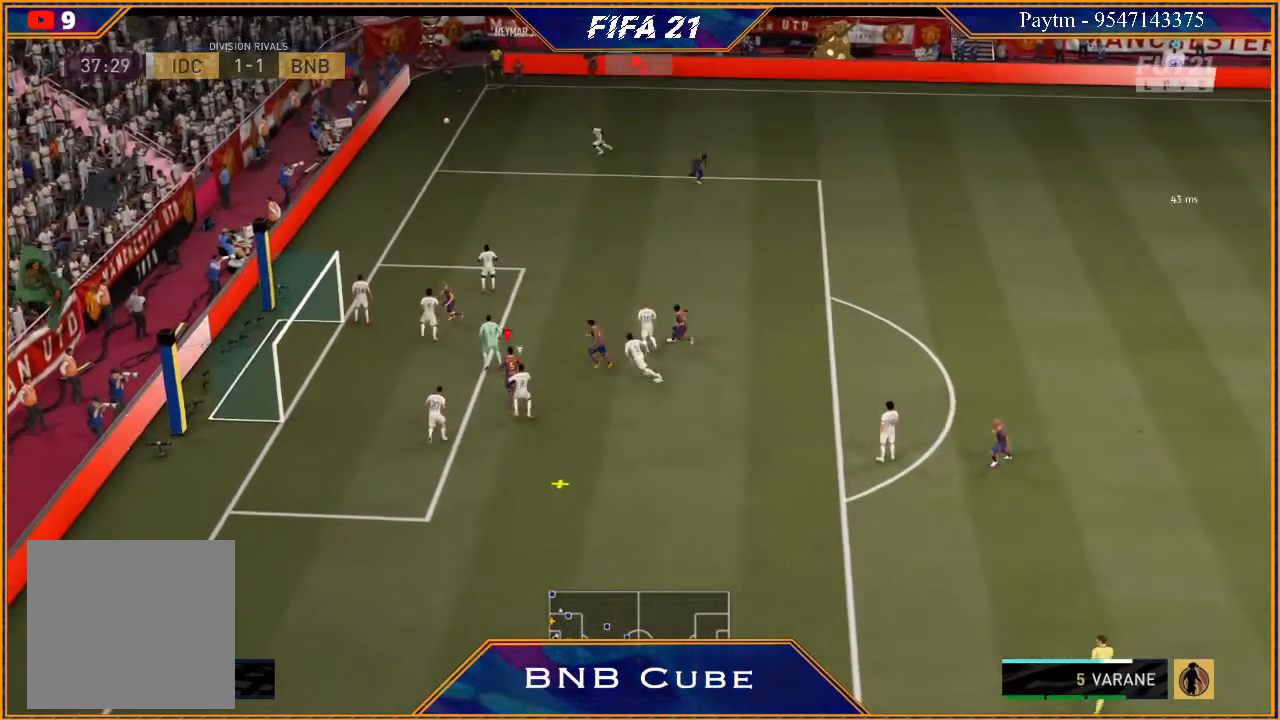
{"buttons": ["R2"], "left_stick": "down-left", "right_stick": "center", "events": [[233, "B", "up"], [300, "R2", "down"]]}
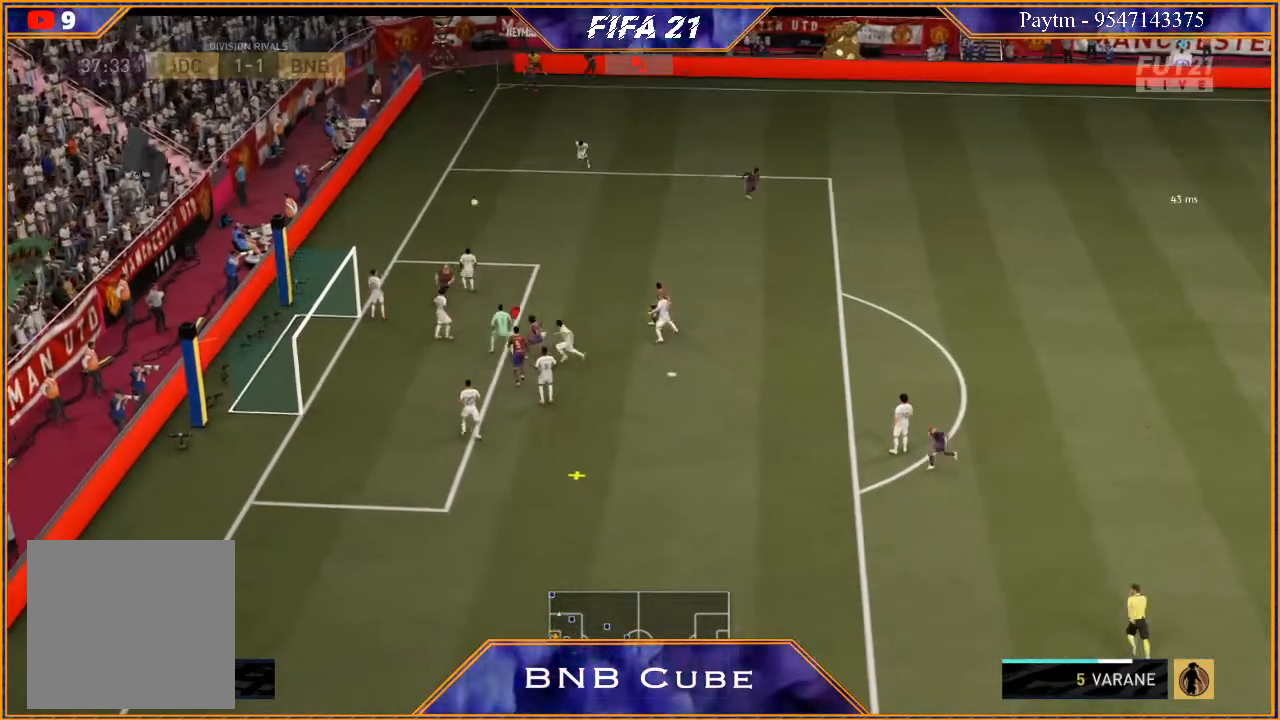
{"buttons": ["R2"], "left_stick": "center", "right_stick": "center", "events": [[433, "left_stick", "center"]]}
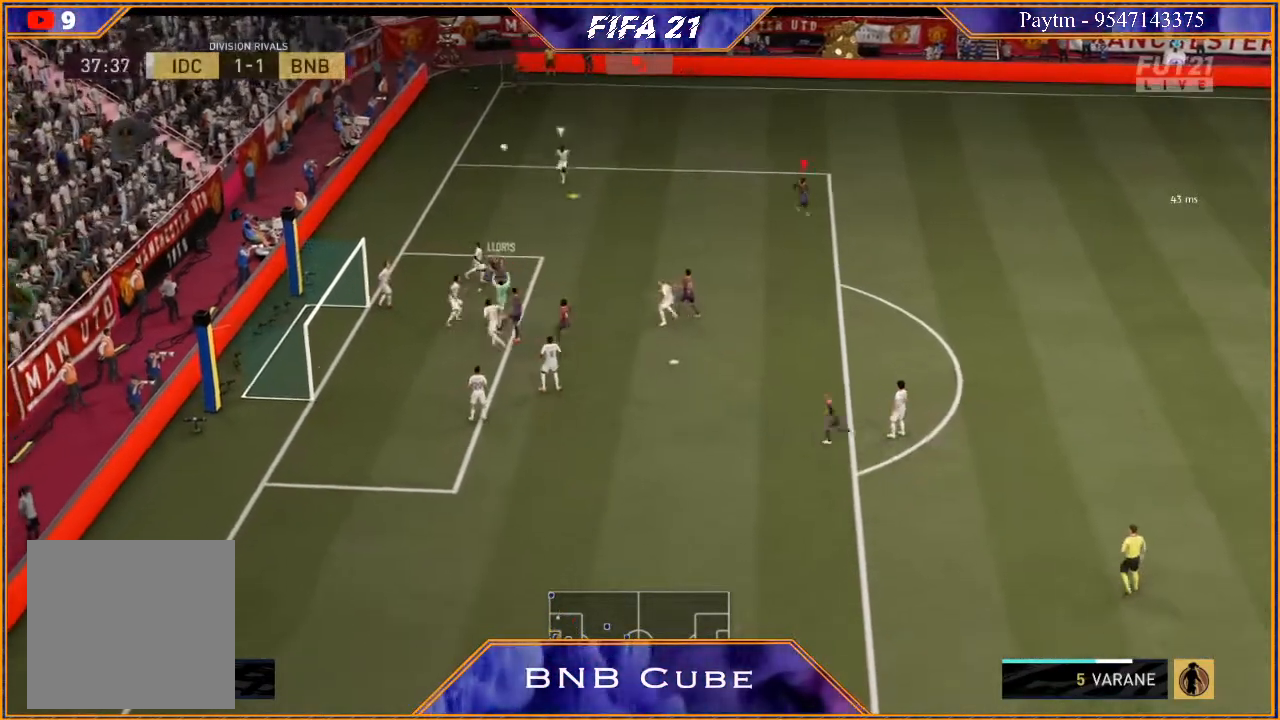
{"buttons": ["R2"], "left_stick": "up", "right_stick": "center", "events": [[100, "left_stick", "right"], [200, "left_stick", "up-right"], [333, "left_stick", "up"]]}
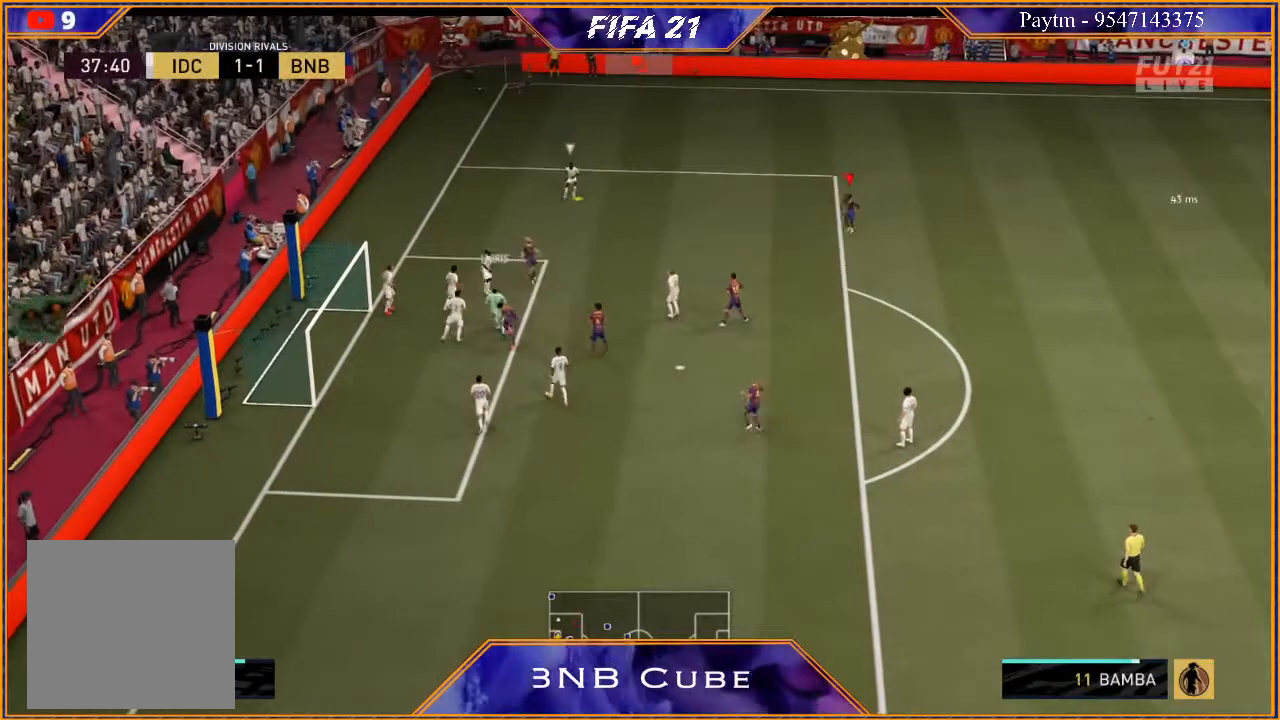
{"buttons": ["L1", "R2"], "left_stick": "up", "right_stick": "center", "events": [[500, "L1", "down"]]}
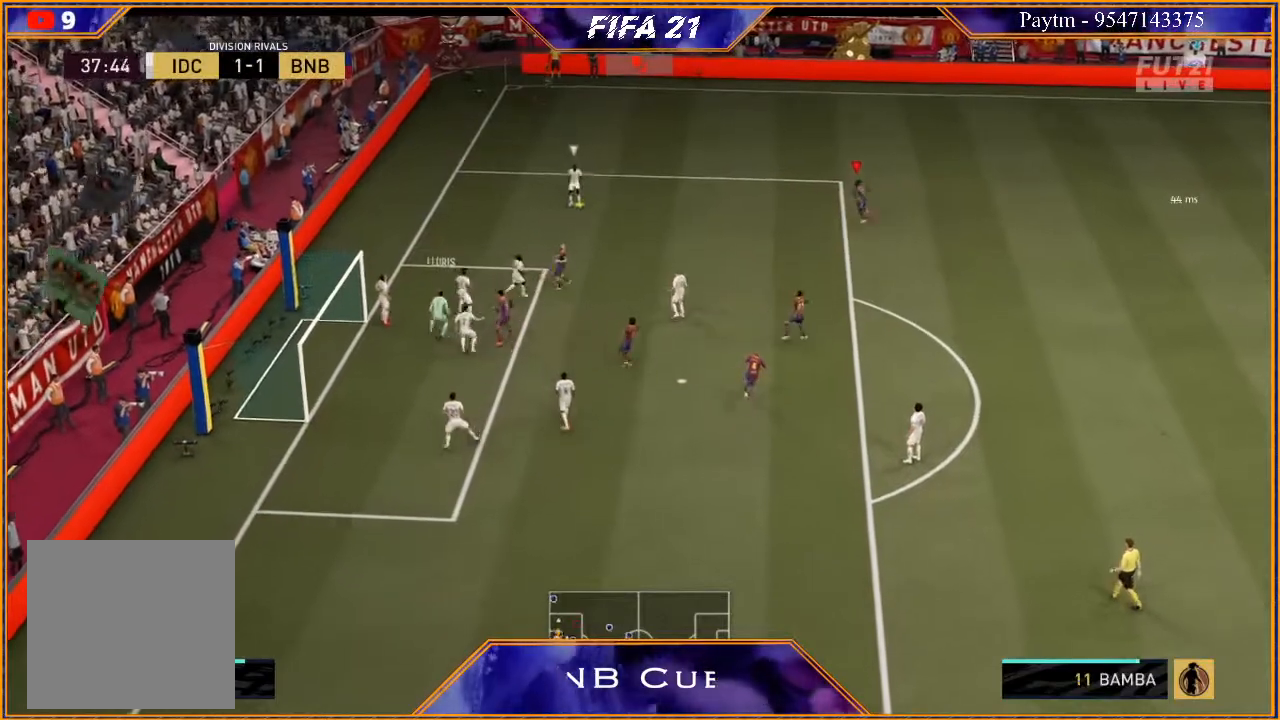
{"buttons": ["R2"], "left_stick": "up-left", "right_stick": "center", "events": [[233, "L1", "up"], [267, "left_stick", "up-left"]]}
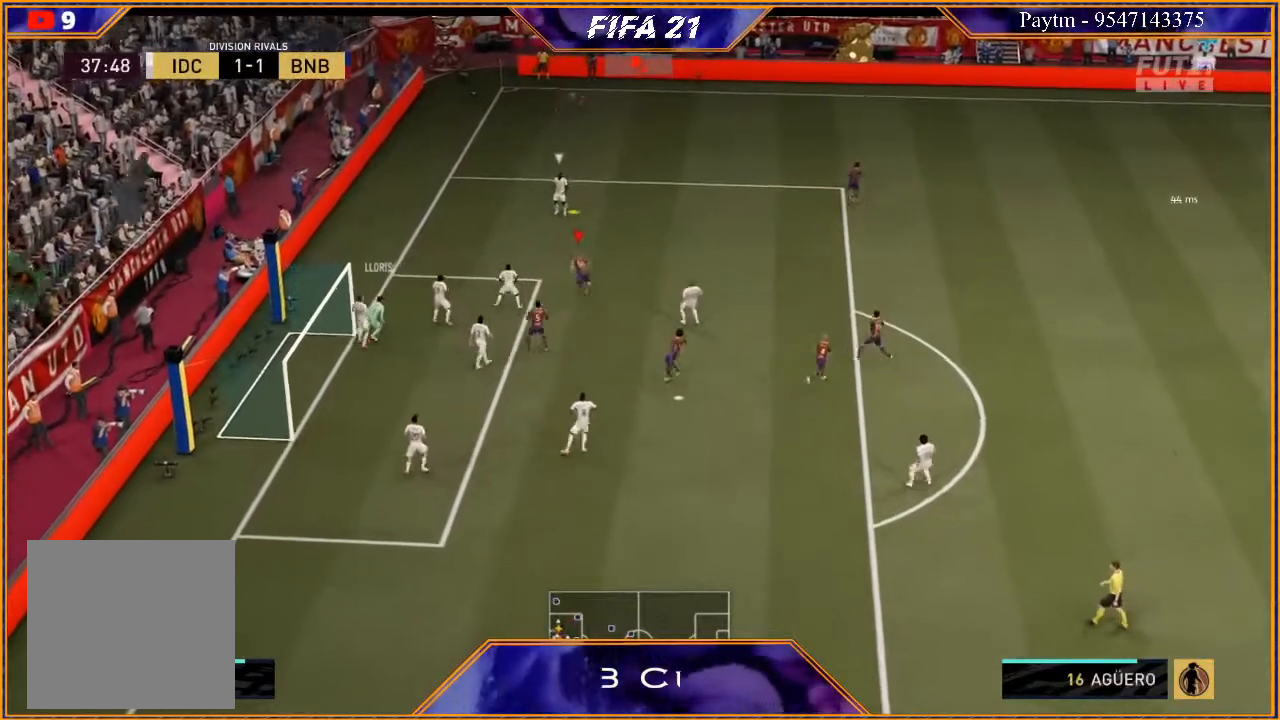
{"buttons": ["R2"], "left_stick": "up-right", "right_stick": "center", "events": [[133, "left_stick", "left"], [333, "L1", "down"], [400, "left_stick", "up-right"], [500, "L1", "up"]]}
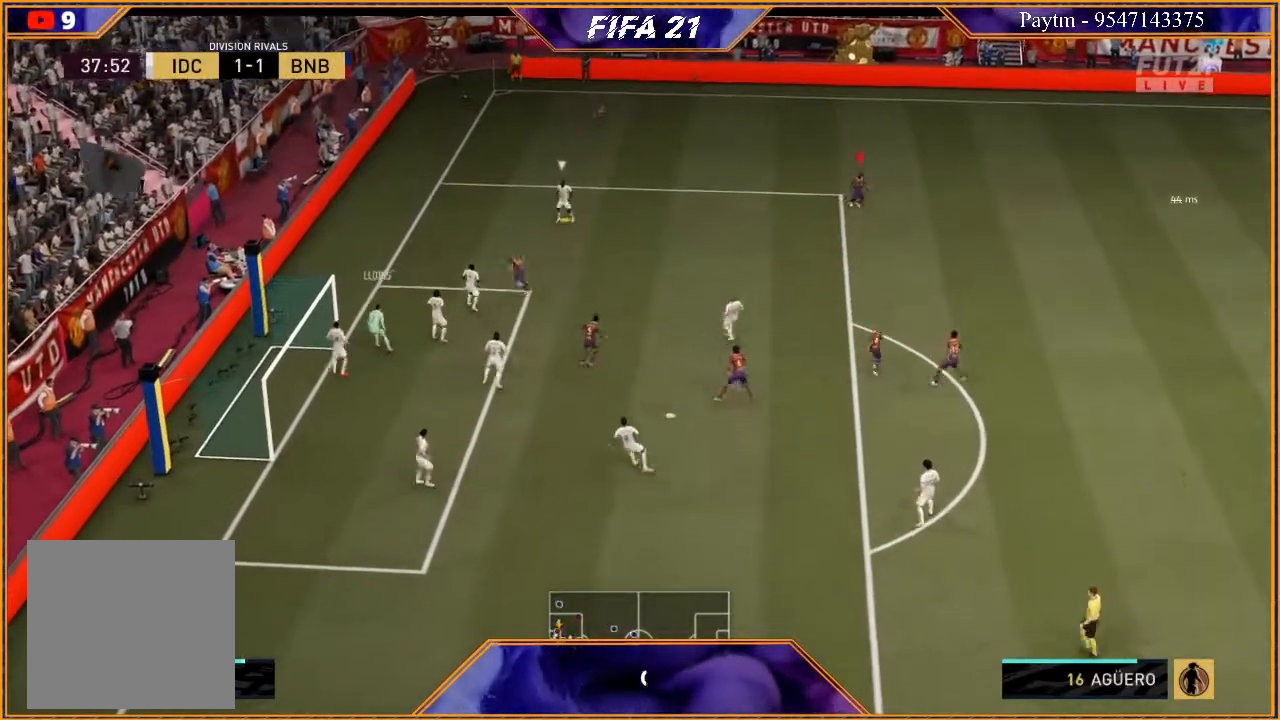
{"buttons": ["R2"], "left_stick": "right", "right_stick": "center", "events": [[100, "left_stick", "right"], [167, "L1", "down"], [333, "L1", "up"]]}
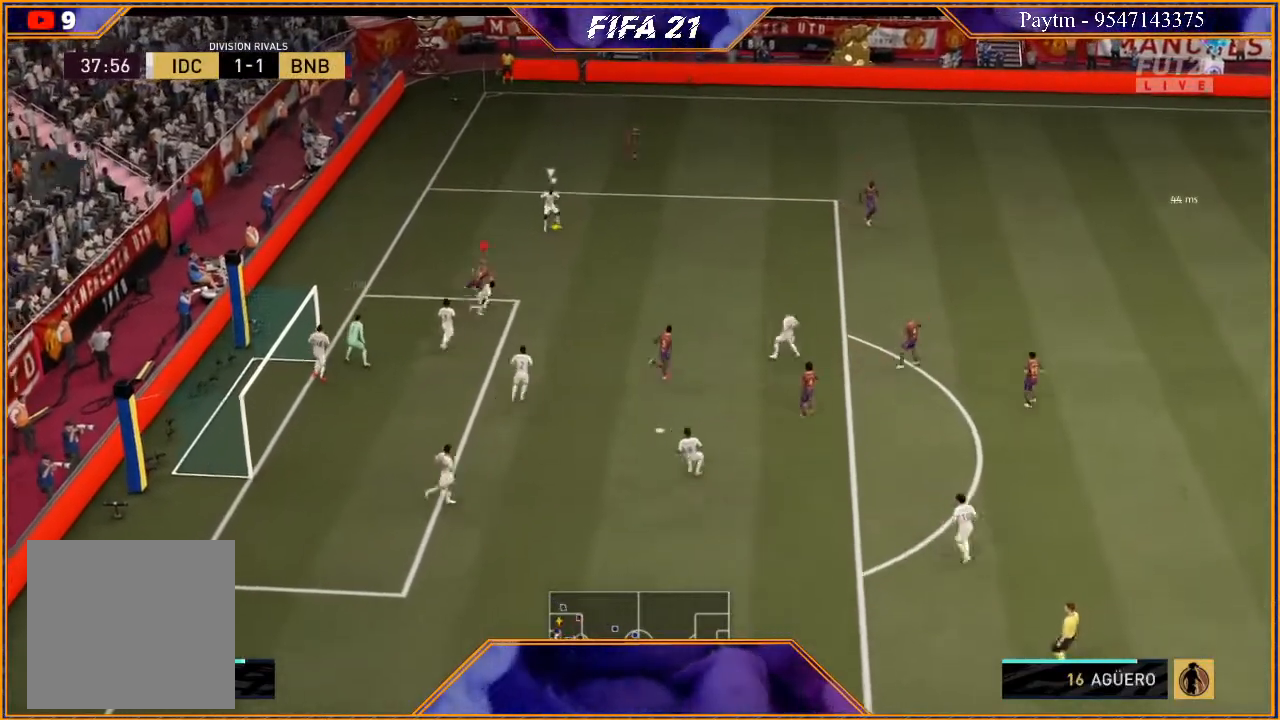
{"buttons": ["R2"], "left_stick": "up-right", "right_stick": "center", "events": [[500, "left_stick", "up-right"]]}
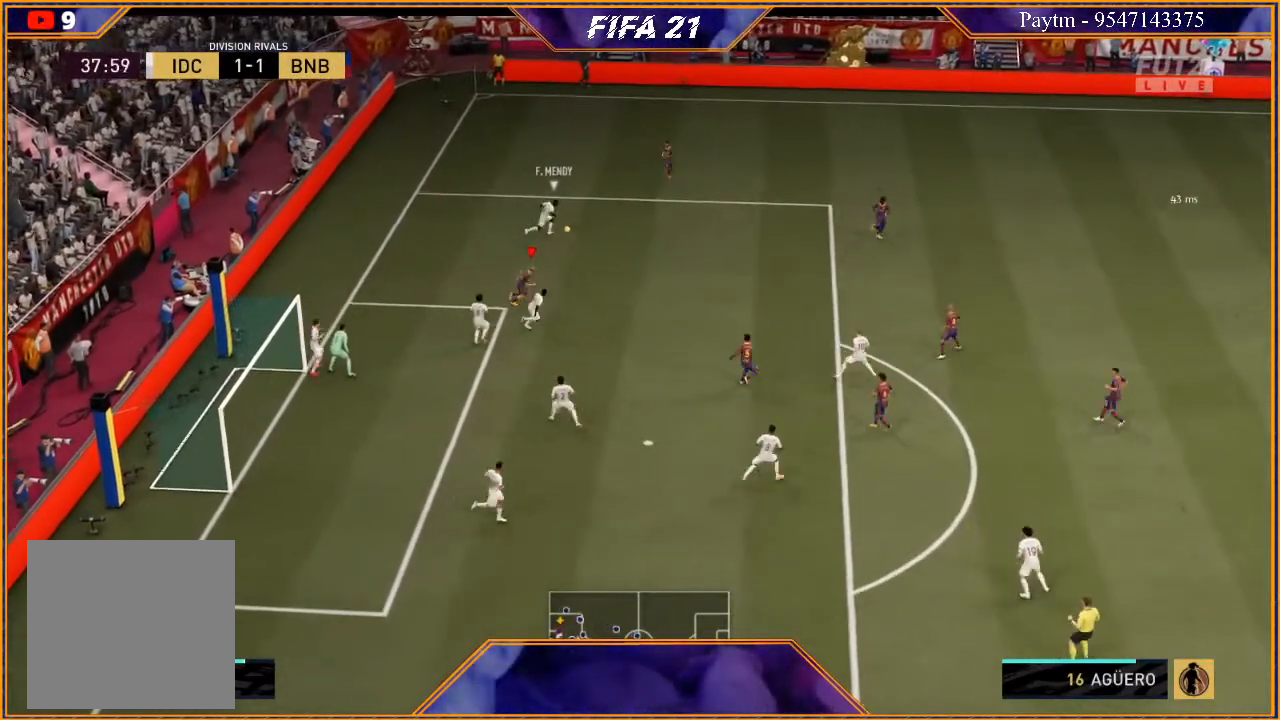
{"buttons": ["L1", "R2"], "left_stick": "right", "right_stick": "center", "events": [[100, "L2", "down"], [367, "L2", "up"], [367, "left_stick", "right"], [433, "L1", "down"]]}
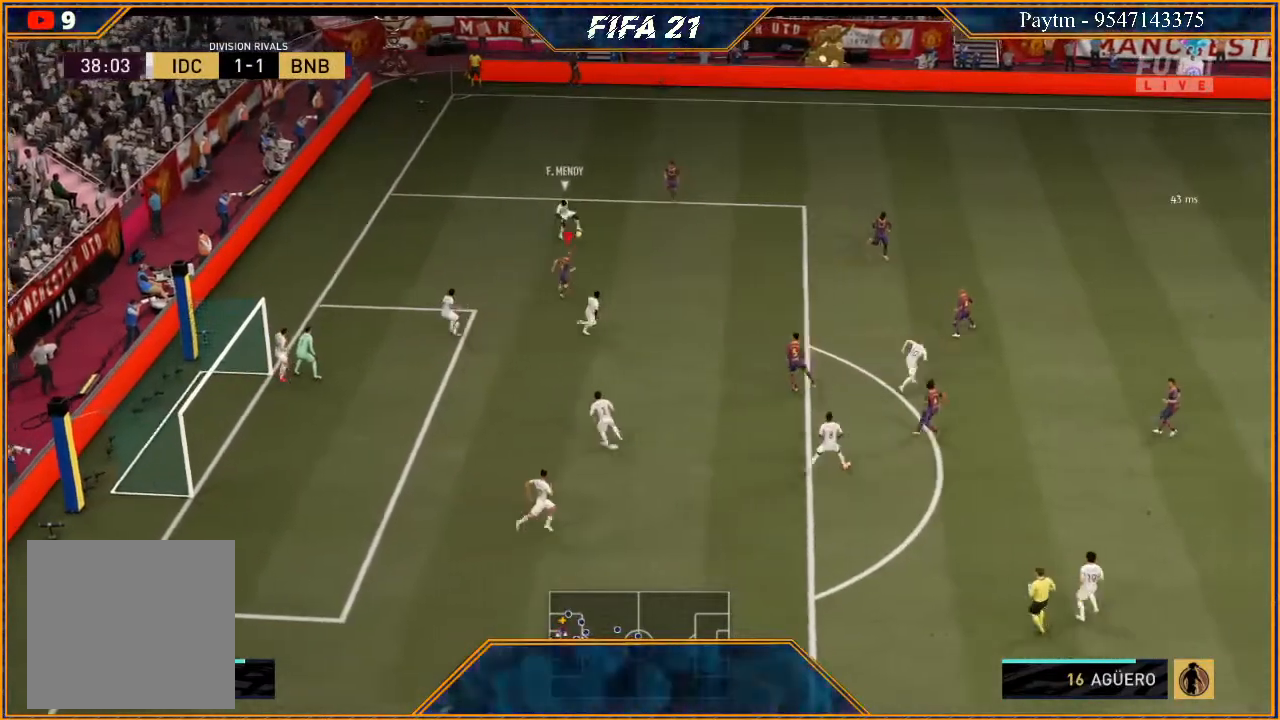
{"buttons": ["R2"], "left_stick": "down-left", "right_stick": "center", "events": [[67, "left_stick", "down-right"], [100, "L1", "up"], [267, "L2", "down"], [333, "left_stick", "down"], [500, "L2", "up"], [500, "left_stick", "down-left"]]}
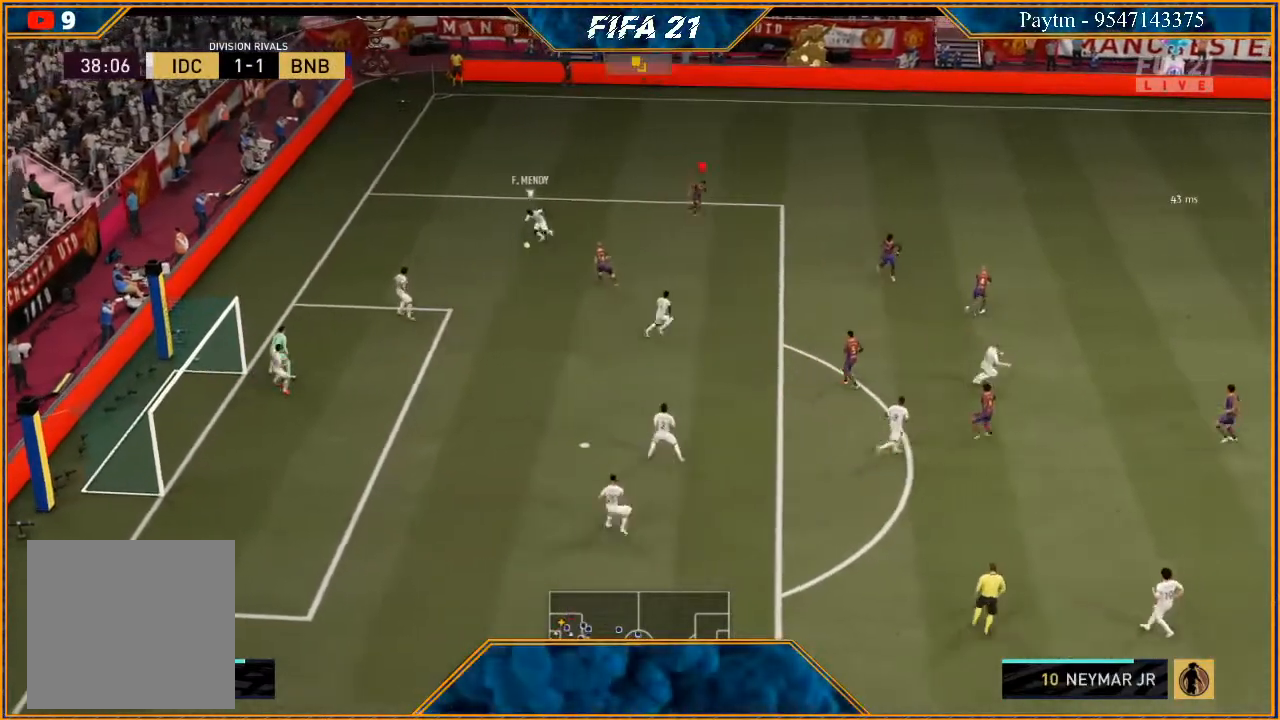
{"buttons": ["L2", "R2"], "left_stick": "down-left", "right_stick": "center", "events": [[133, "L1", "down"], [300, "L1", "up"], [433, "L2", "down"]]}
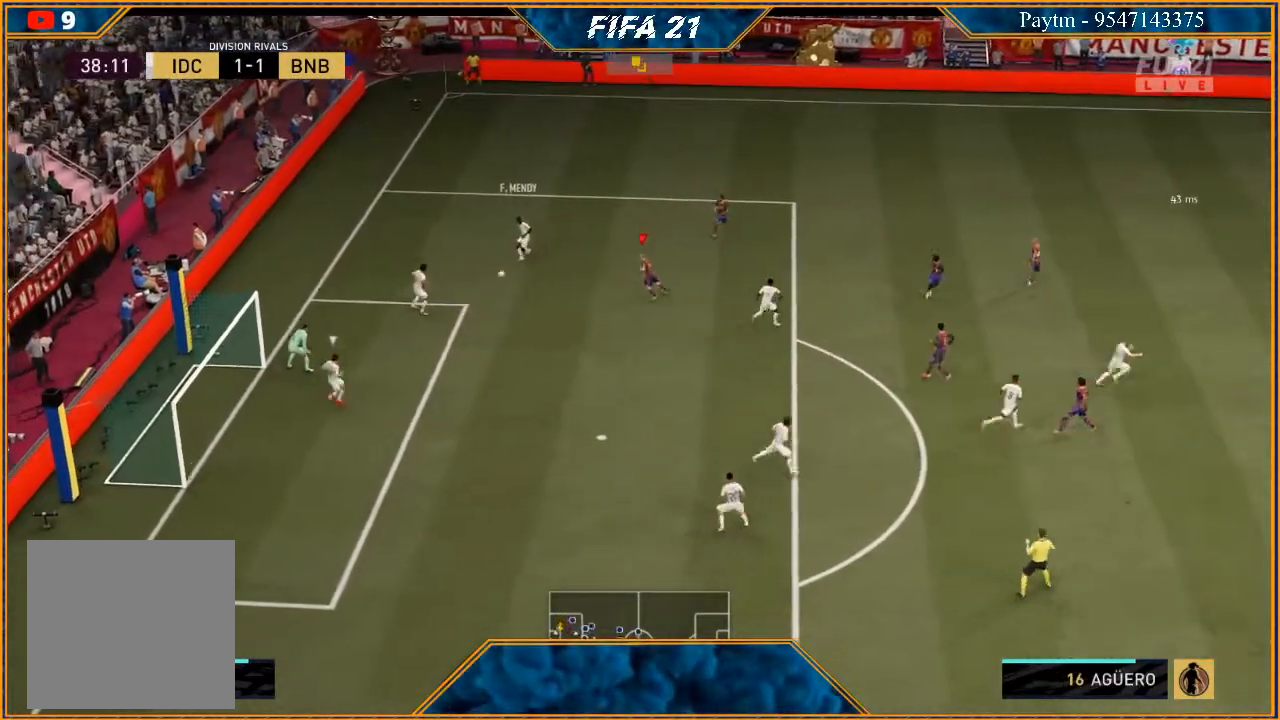
{"buttons": ["L2", "R2"], "left_stick": "down", "right_stick": "center", "events": [[500, "left_stick", "down"]]}
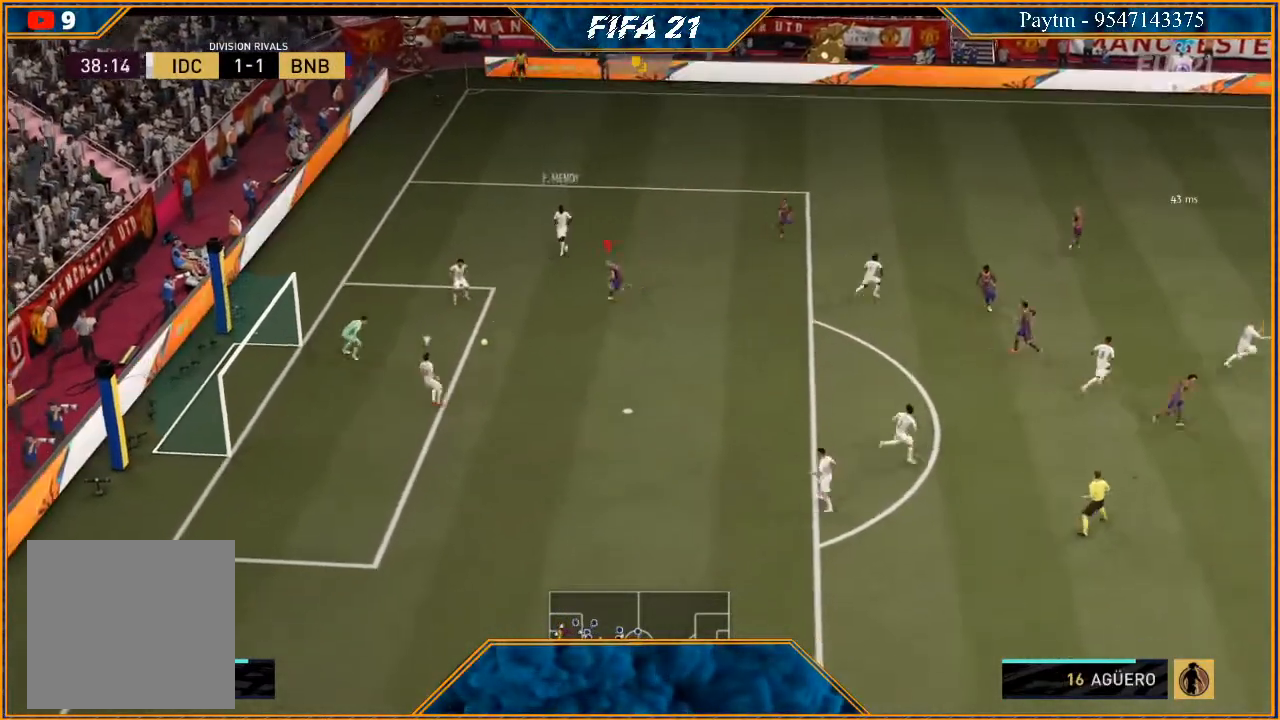
{"buttons": ["R2"], "left_stick": "down", "right_stick": "center", "events": [[333, "L2", "up"]]}
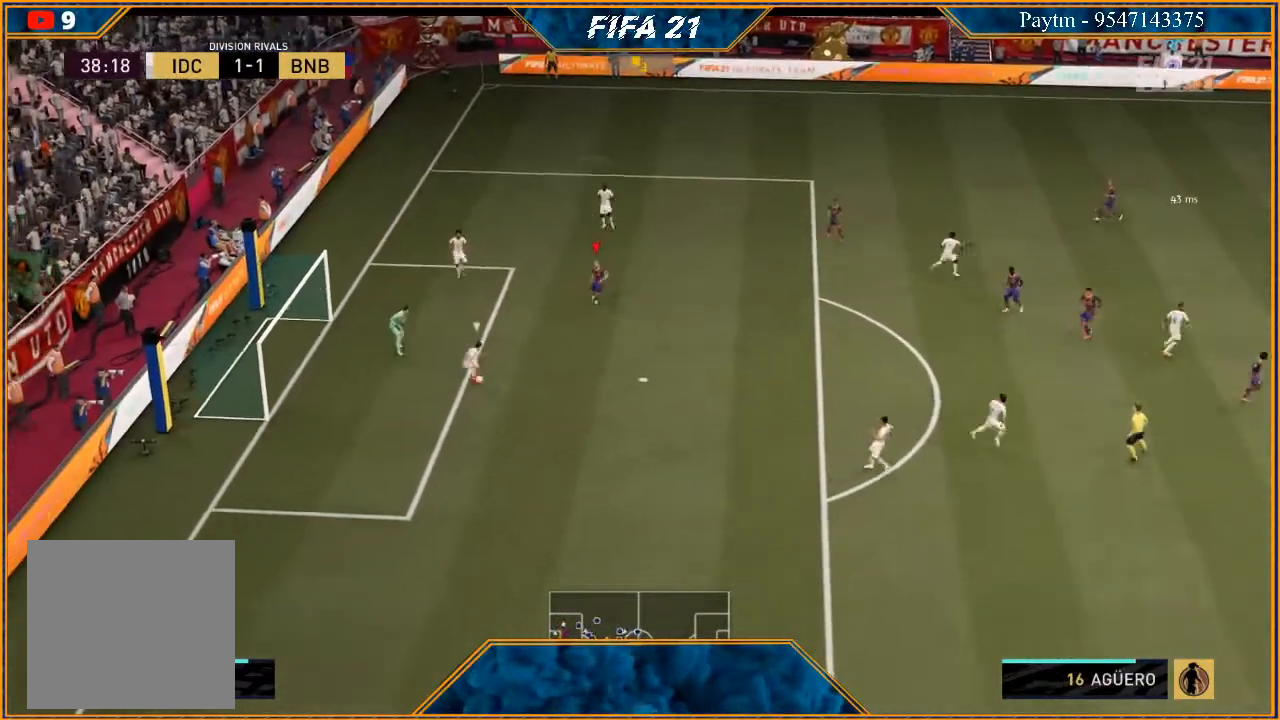
{"buttons": ["R2"], "left_stick": "down", "right_stick": "center", "events": []}
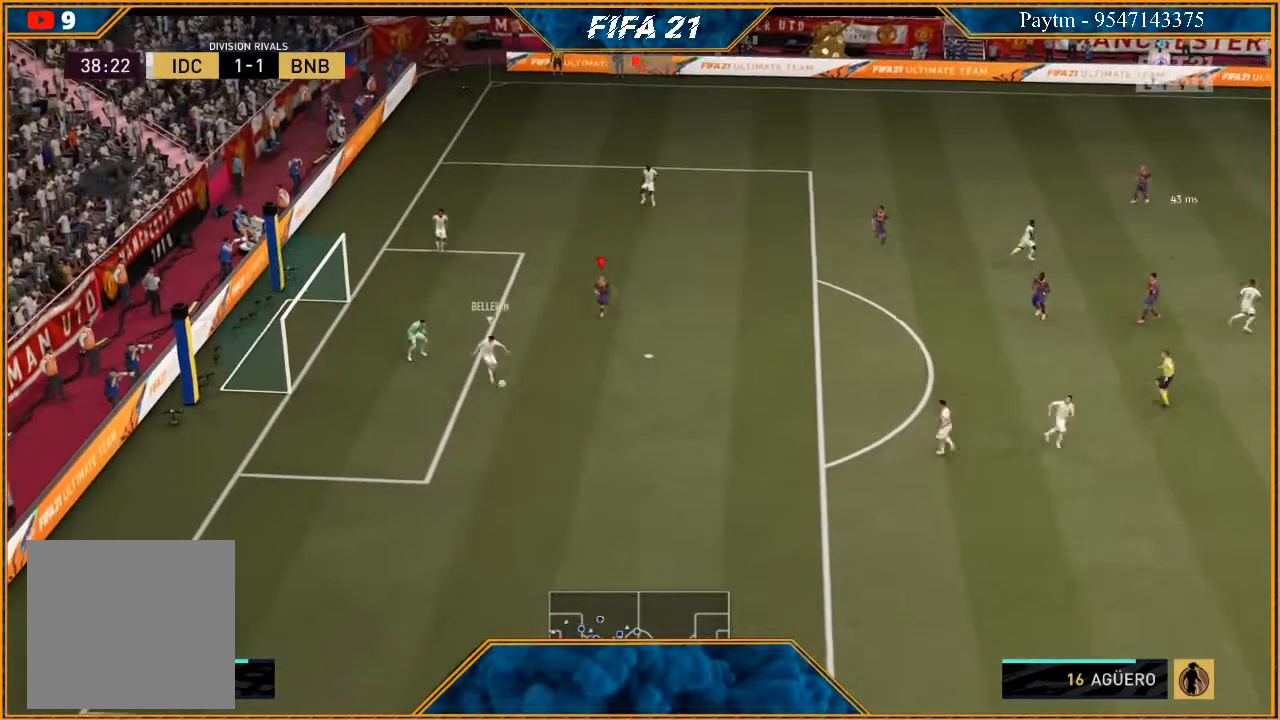
{"buttons": ["L1", "R2"], "left_stick": "down", "right_stick": "center", "events": [[400, "L1", "down"]]}
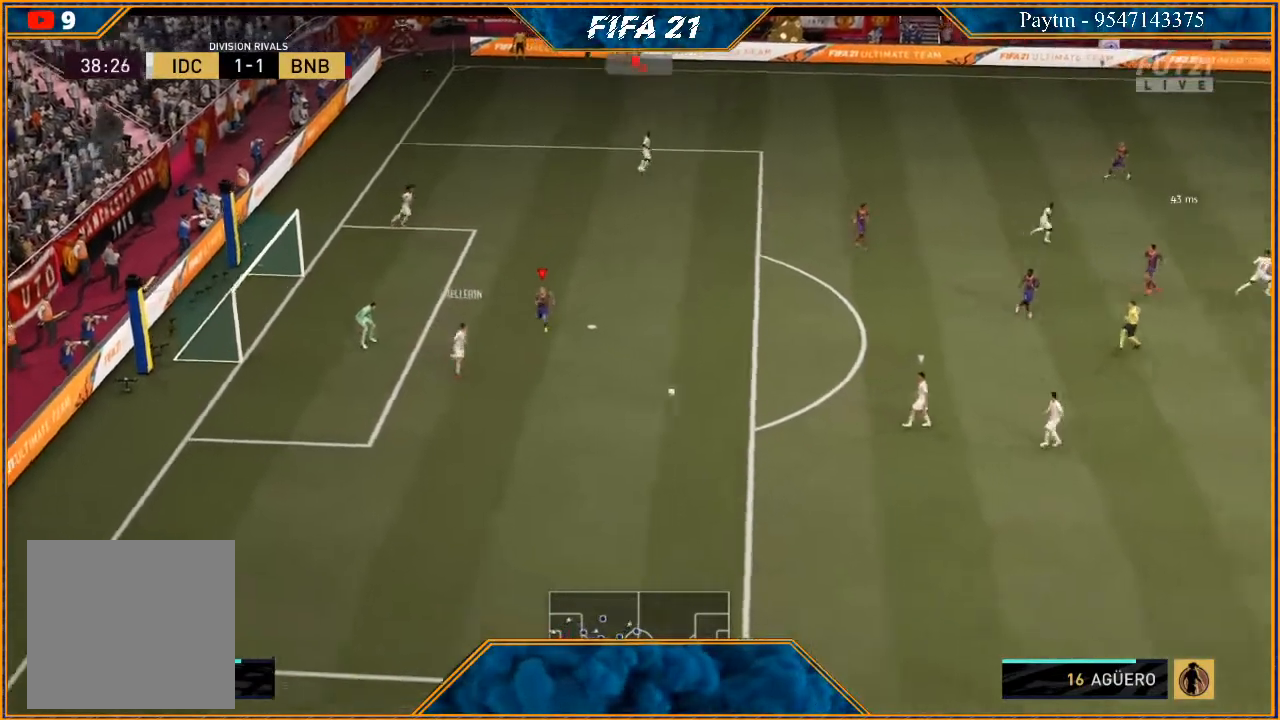
{"buttons": ["R2"], "left_stick": "down", "right_stick": "center", "events": [[133, "L1", "up"]]}
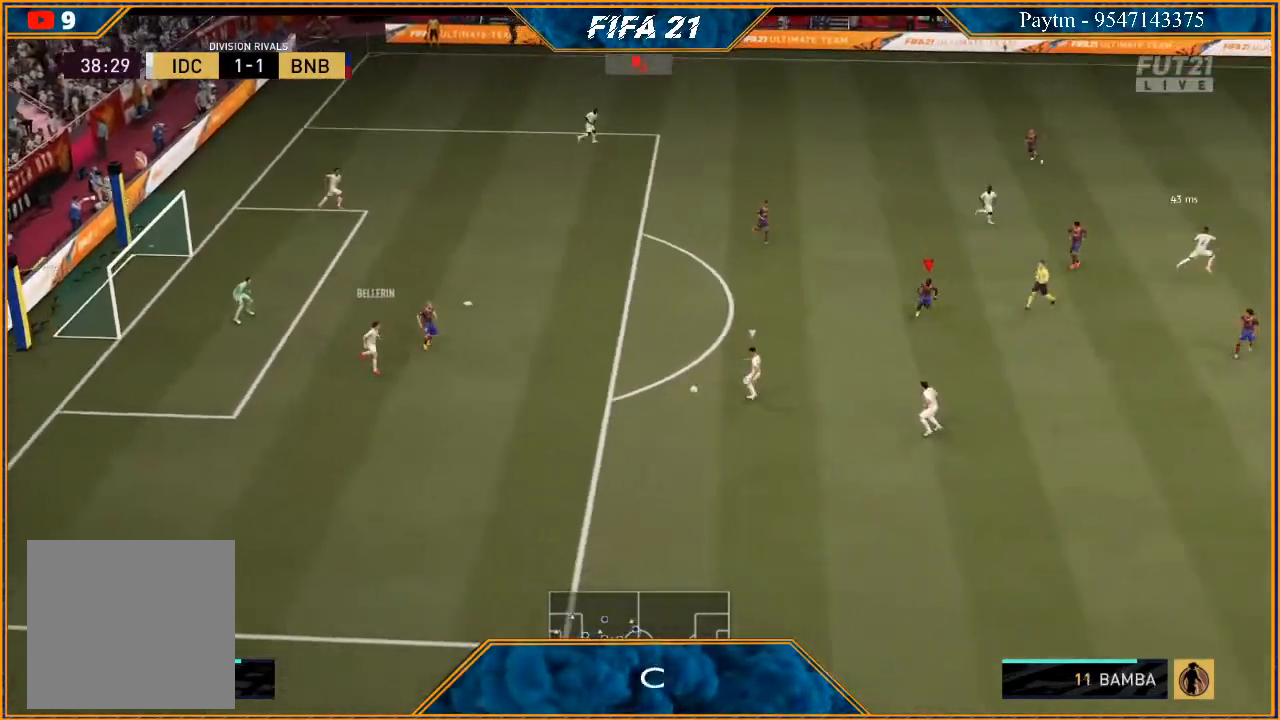
{"buttons": ["L2", "R2"], "left_stick": "down", "right_stick": "center", "events": [[500, "L2", "down"]]}
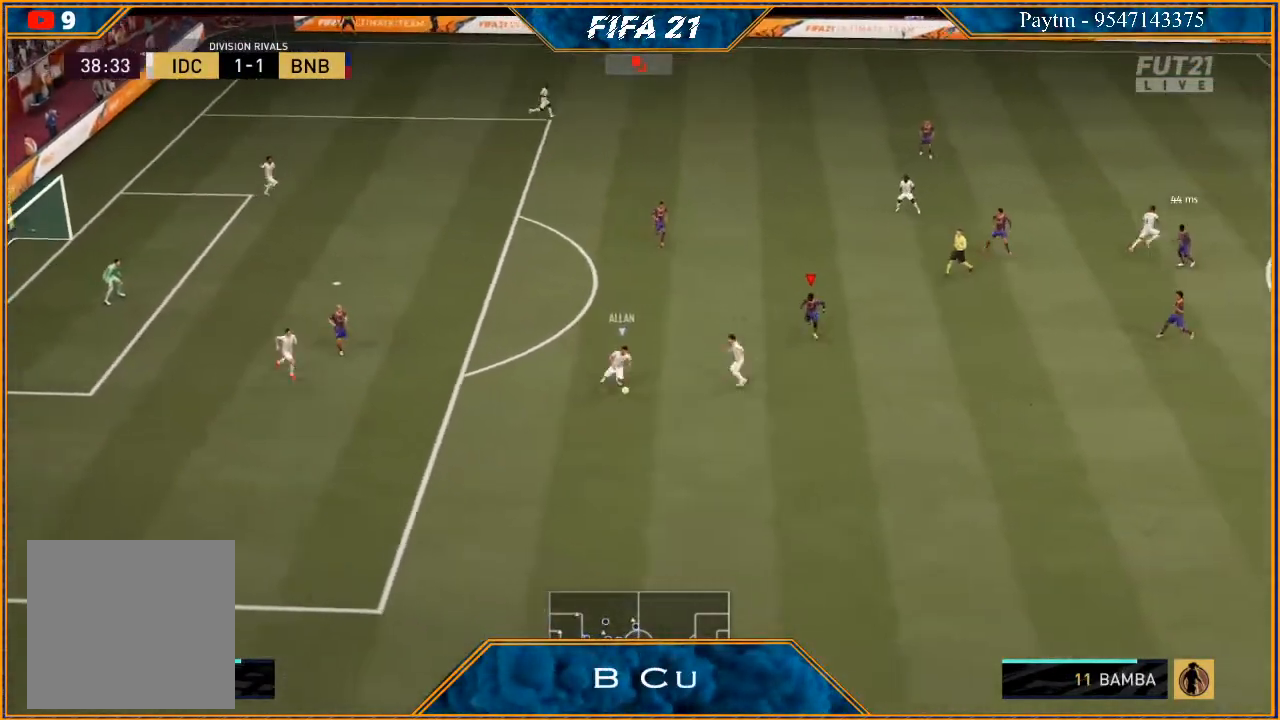
{"buttons": ["R2"], "left_stick": "down", "right_stick": "center", "events": [[500, "L2", "up"]]}
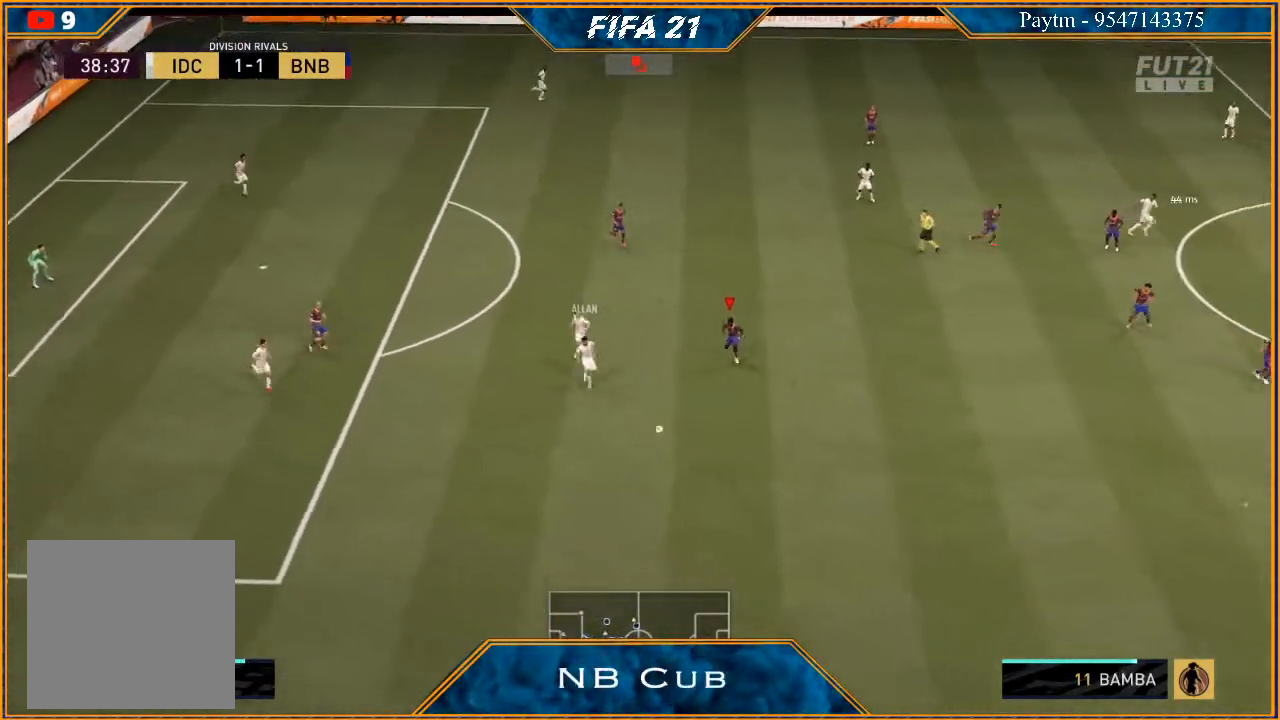
{"buttons": ["L1", "R2"], "left_stick": "down-right", "right_stick": "center", "events": [[167, "L2", "down"], [233, "L2", "up"], [233, "left_stick", "down-right"], [367, "L1", "down"]]}
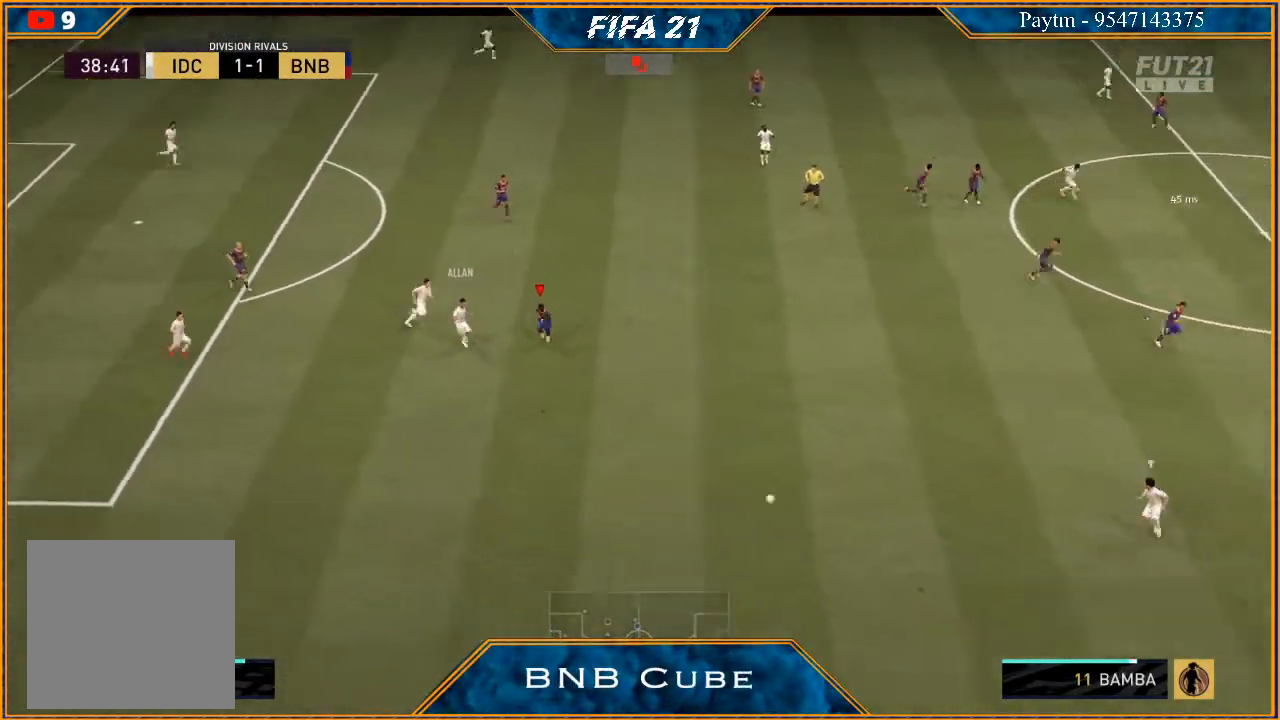
{"buttons": ["L2", "R2"], "left_stick": "down", "right_stick": "center", "events": [[67, "L1", "up"], [267, "left_stick", "down"], [433, "L2", "down"]]}